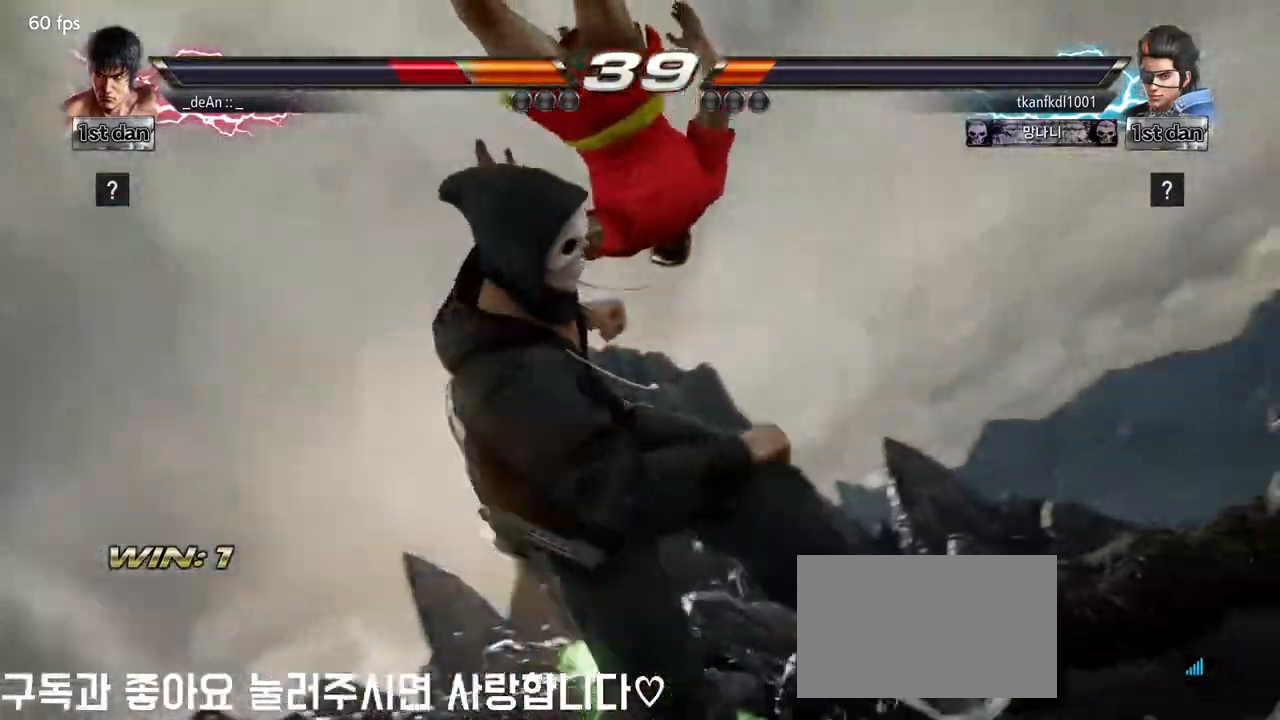
Gameplay with a controller (arcade stick); each line is a JSON object with the inputs held at the frame after it (dt_ms = milliseconds from this image to that frame). "events" lists button and stick changes between this image and that frame as [ms after this image, input, new state], when the widget could be followed in between. Not read: L3 R3.
{"dt_ms": 500, "buttons": [], "left_stick": "center", "events": []}
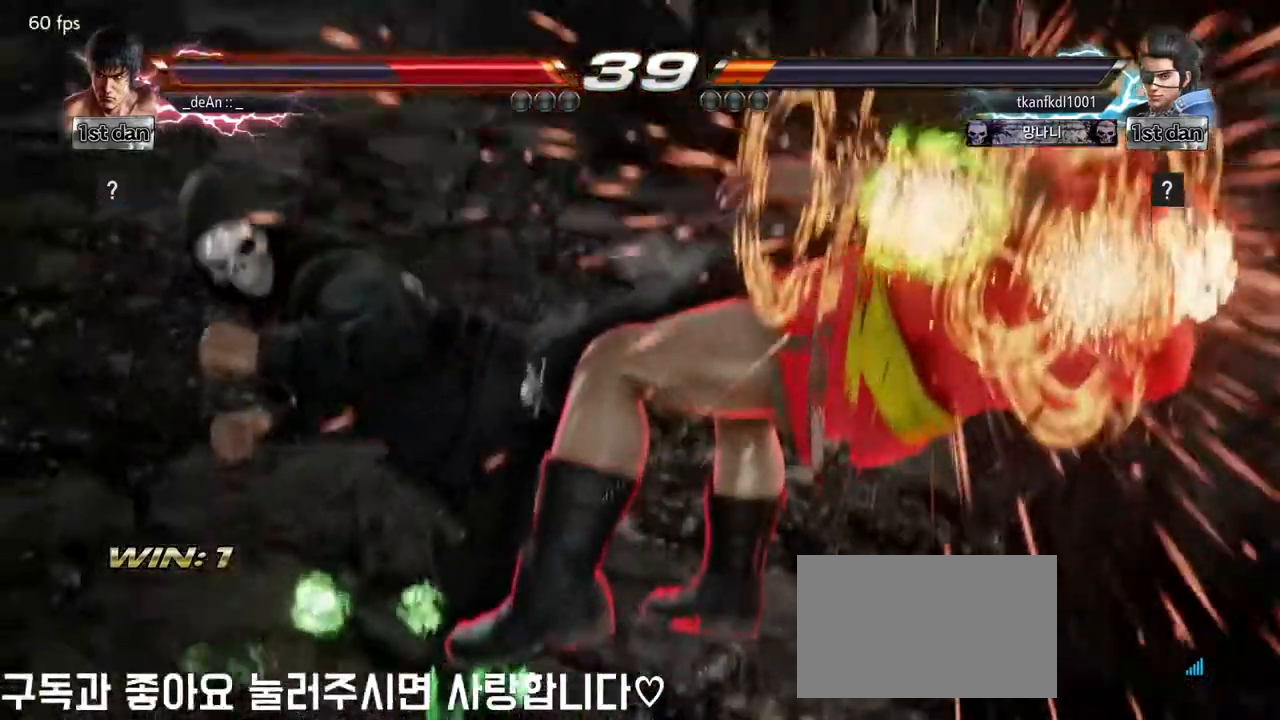
{"dt_ms": 500, "buttons": [], "left_stick": "center", "events": []}
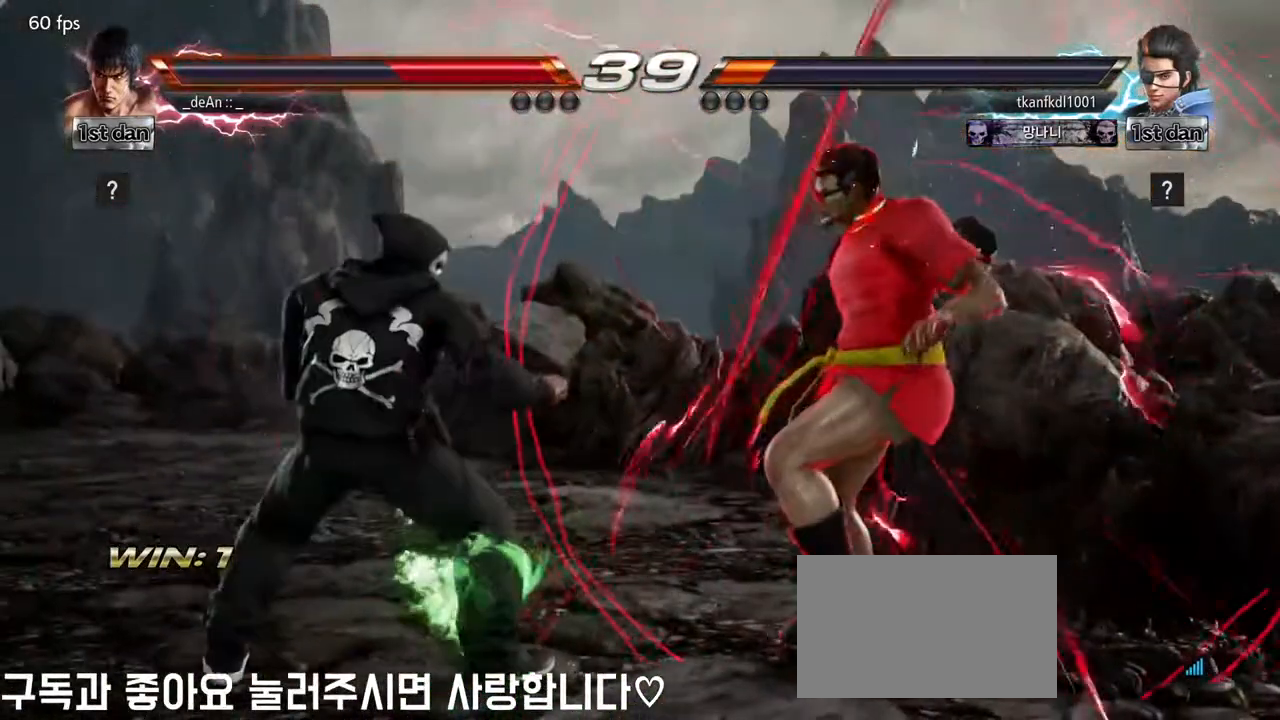
{"dt_ms": 500, "buttons": [], "left_stick": "center", "events": []}
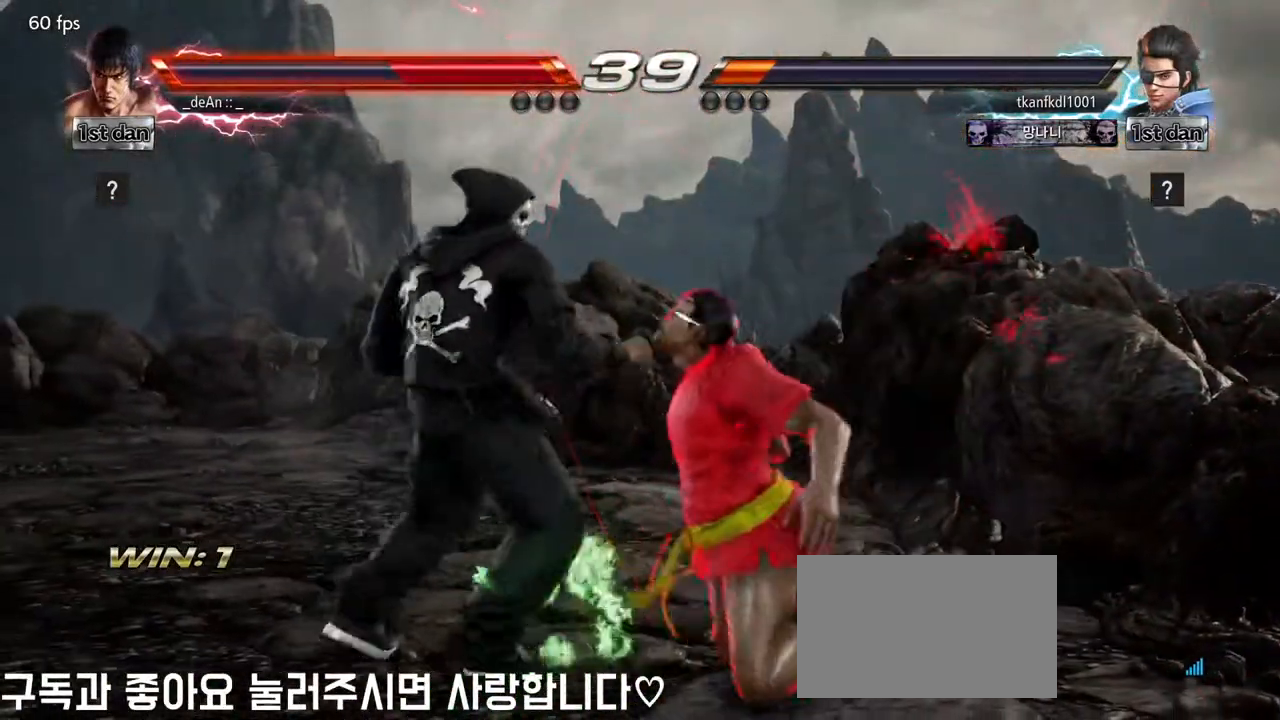
{"dt_ms": 500, "buttons": [], "left_stick": "center", "events": []}
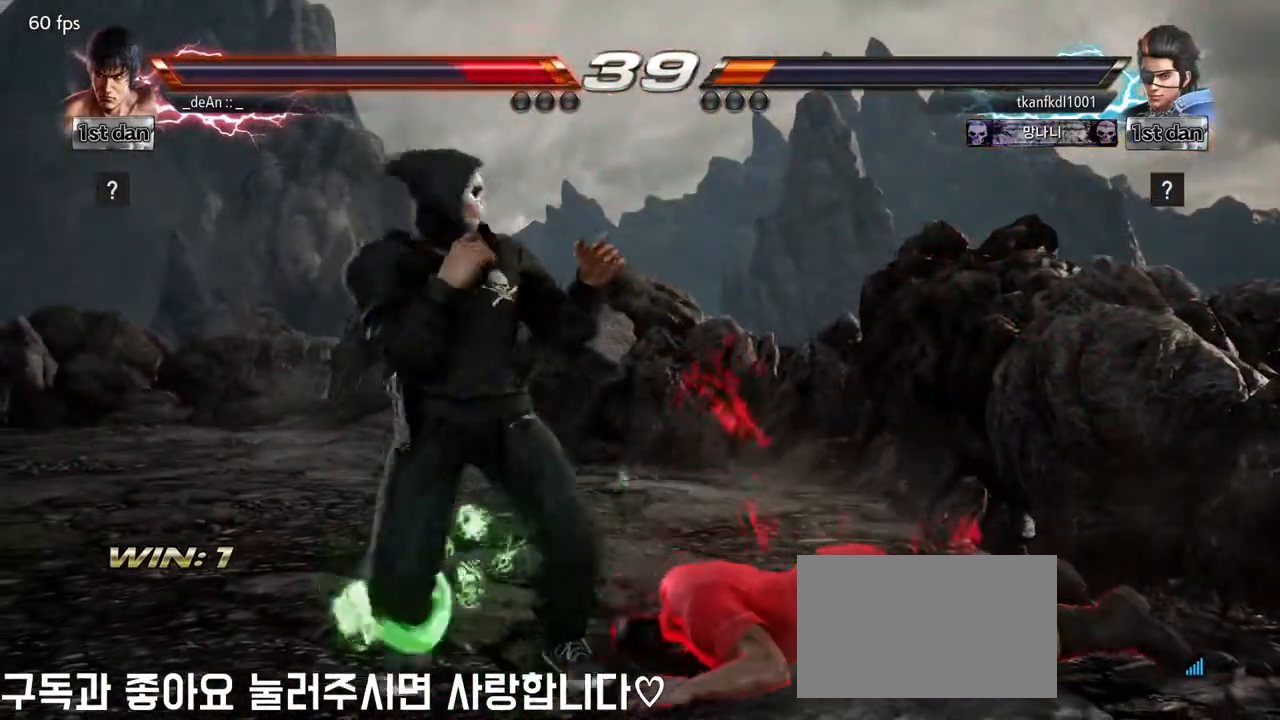
{"dt_ms": 500, "buttons": ["CROSS"], "left_stick": "center", "events": [[283, "CROSS", "down"], [400, "CROSS", "up"], [450, "CROSS", "down"]]}
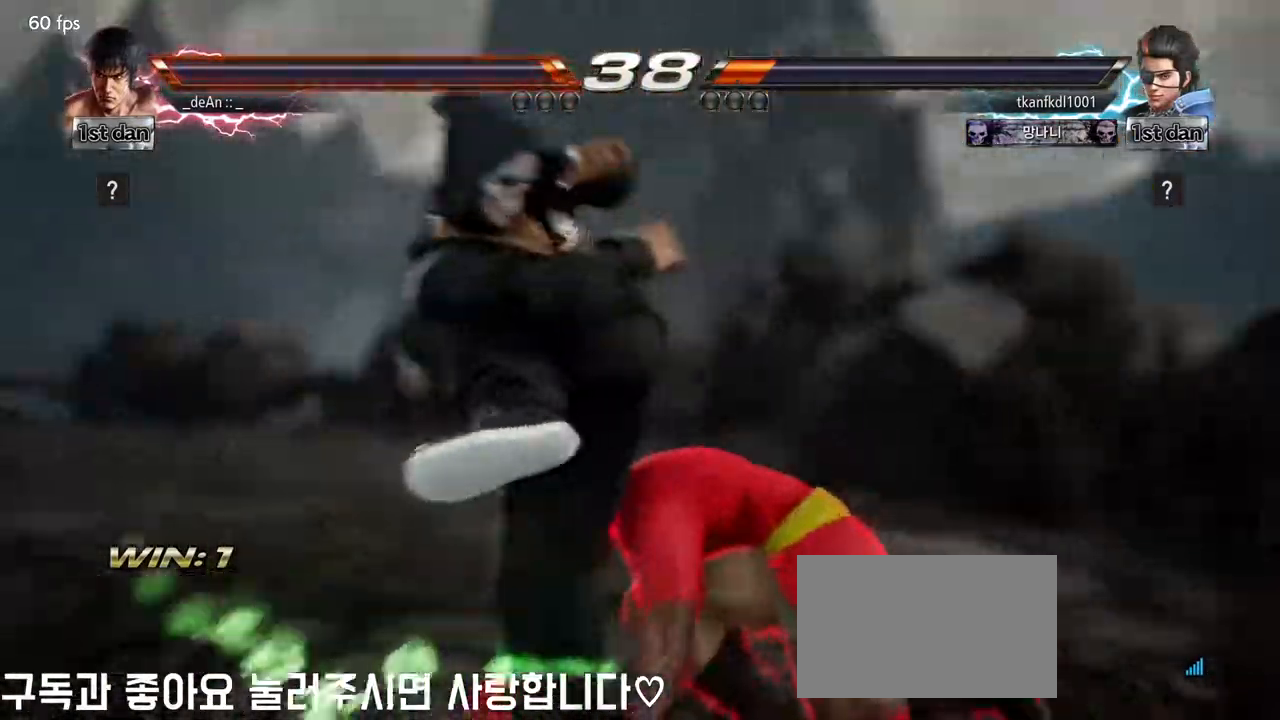
{"dt_ms": 500, "buttons": ["CROSS"], "left_stick": "center"}
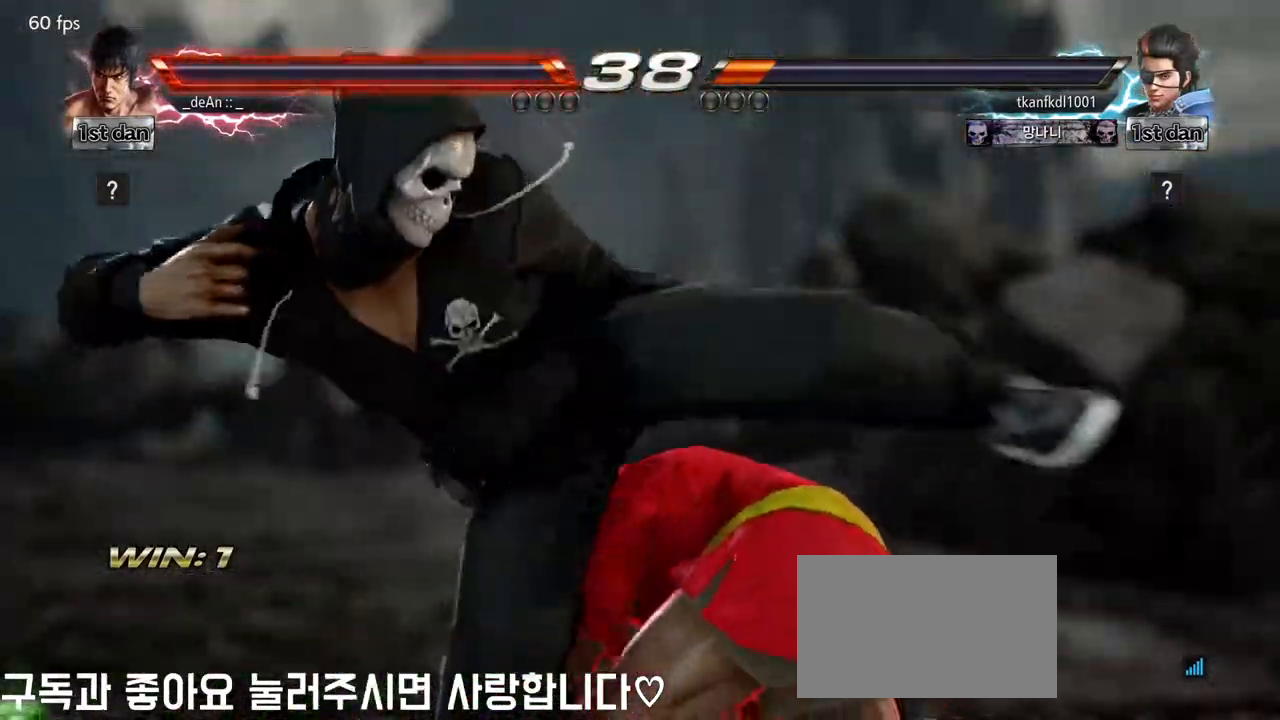
{"dt_ms": 500, "buttons": [], "left_stick": "center", "events": [[383, "CROSS", "up"]]}
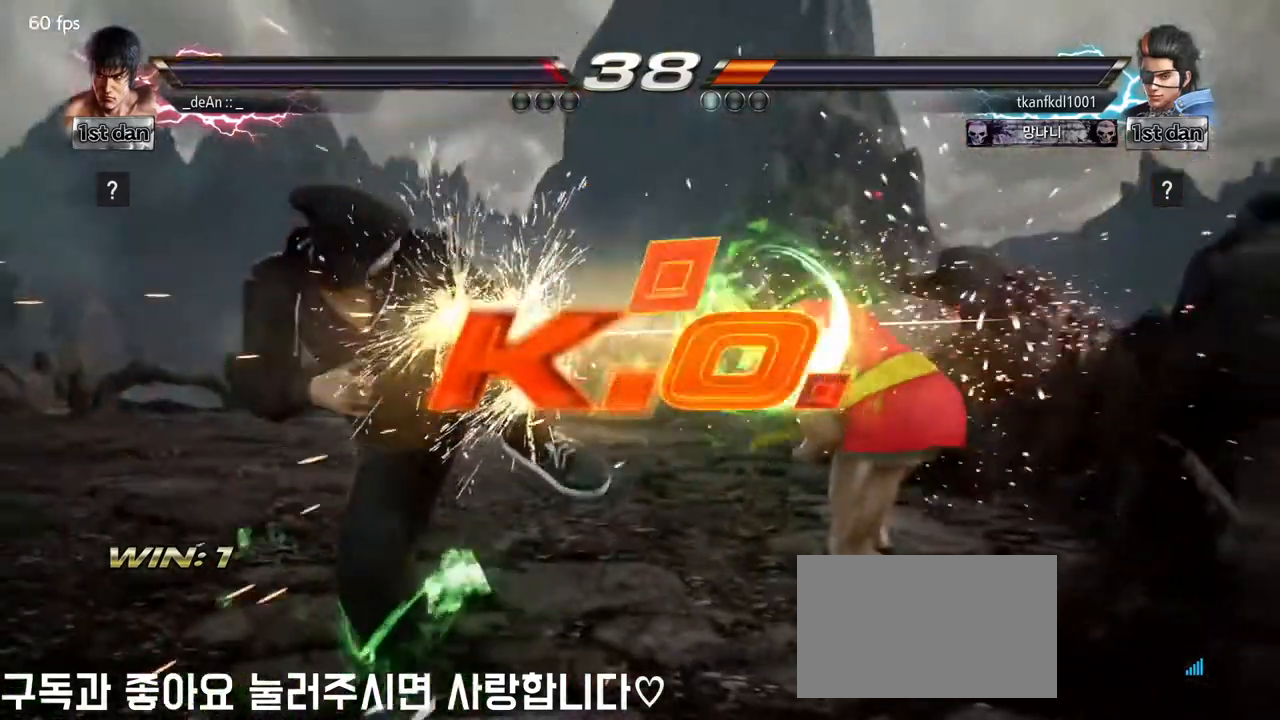
{"dt_ms": 500, "buttons": [], "left_stick": "center", "events": [[33, "CROSS", "down"], [50, "CIRCLE", "down"], [100, "CIRCLE", "up"], [100, "CROSS", "up"]]}
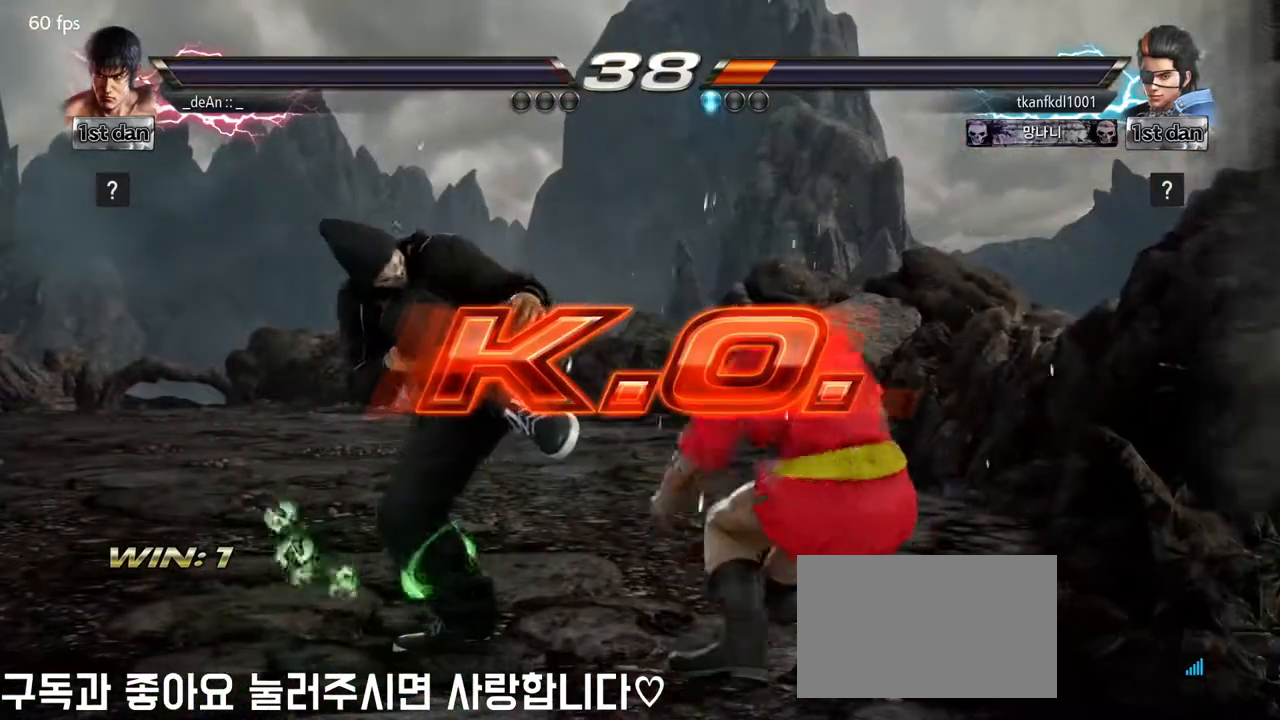
{"dt_ms": 500, "buttons": [], "left_stick": "center", "events": []}
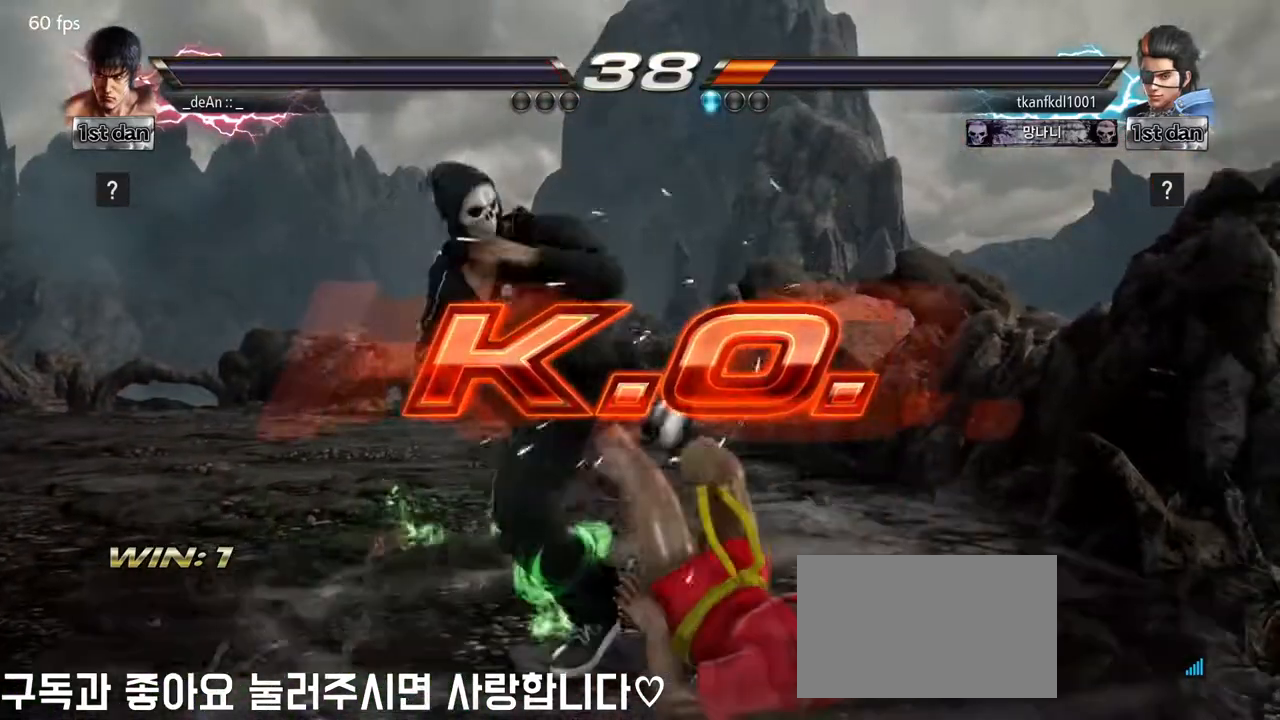
{"dt_ms": 1000, "buttons": [], "left_stick": "center"}
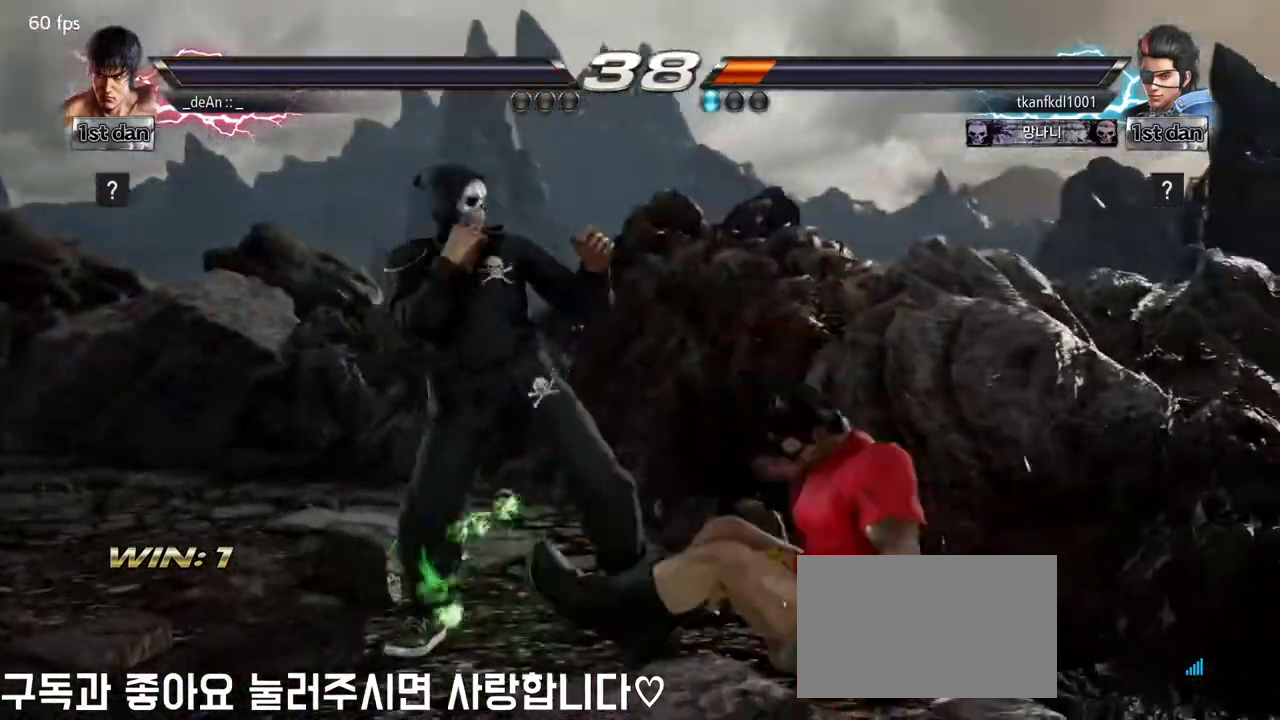
{"dt_ms": 500, "buttons": [], "left_stick": "center", "events": [[117, "TRIANGLE", "down"], [333, "TRIANGLE", "up"]]}
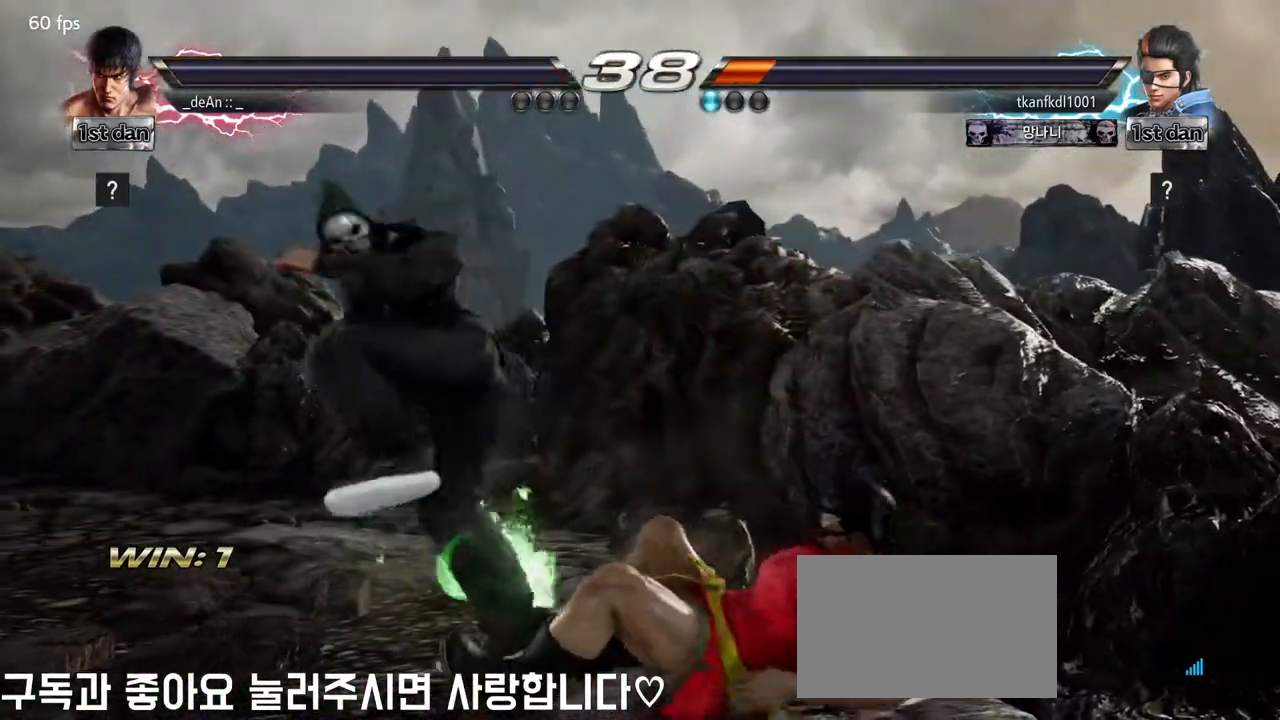
{"dt_ms": 500, "buttons": [], "left_stick": "center"}
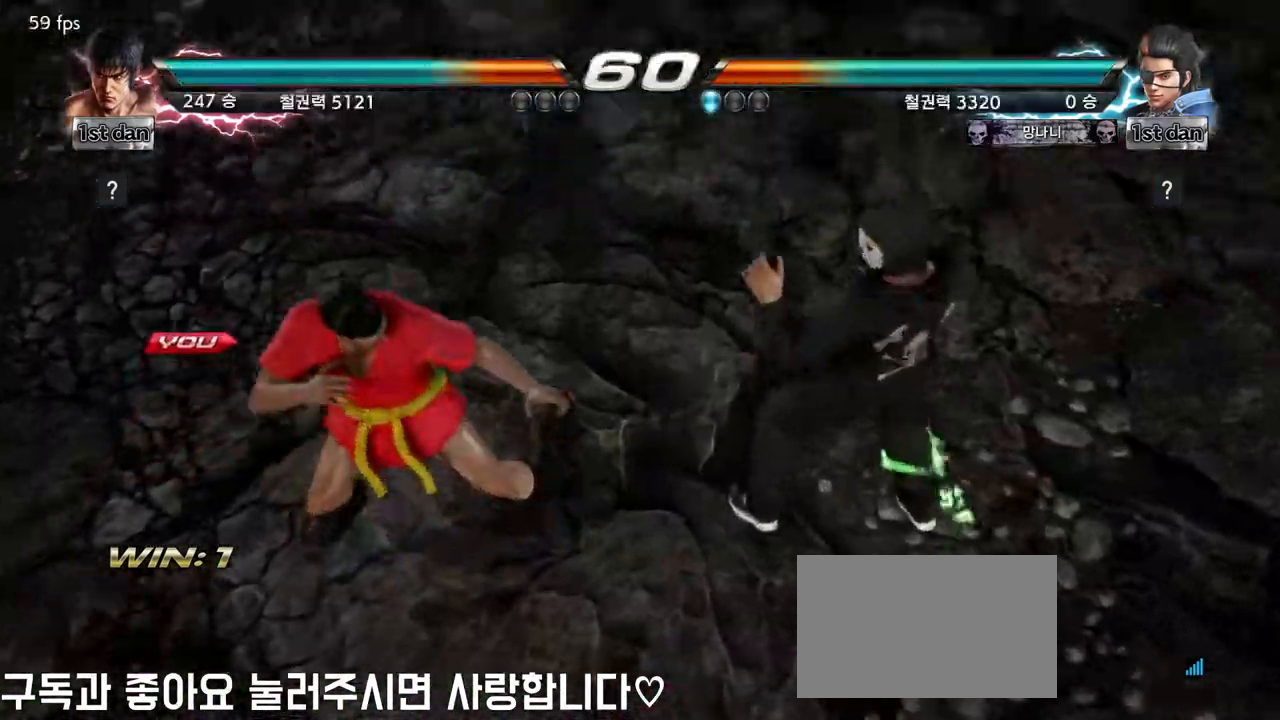
{"dt_ms": 500, "buttons": [], "left_stick": "right", "events": [[33, "left_stick", "down"], [133, "left_stick", "right"], [267, "left_stick", "center"], [367, "left_stick", "down"], [483, "left_stick", "right"]]}
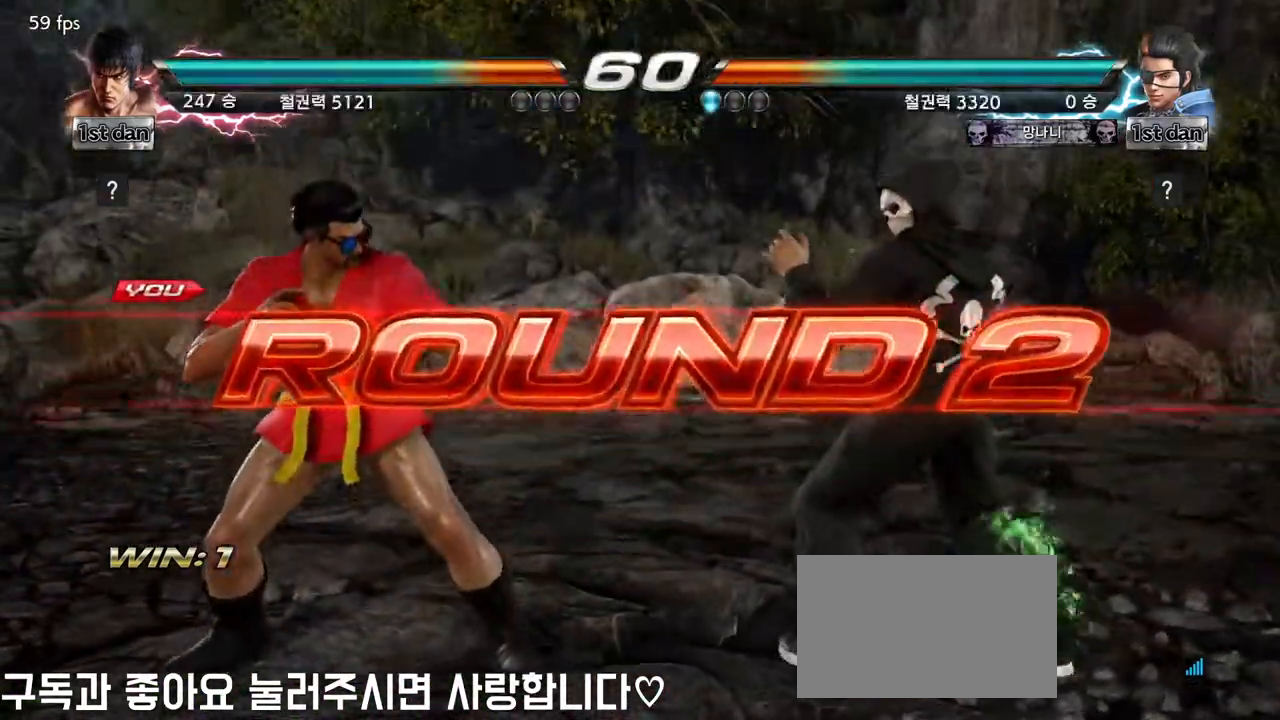
{"dt_ms": 500, "buttons": [], "left_stick": "center", "events": [[133, "left_stick", "center"]]}
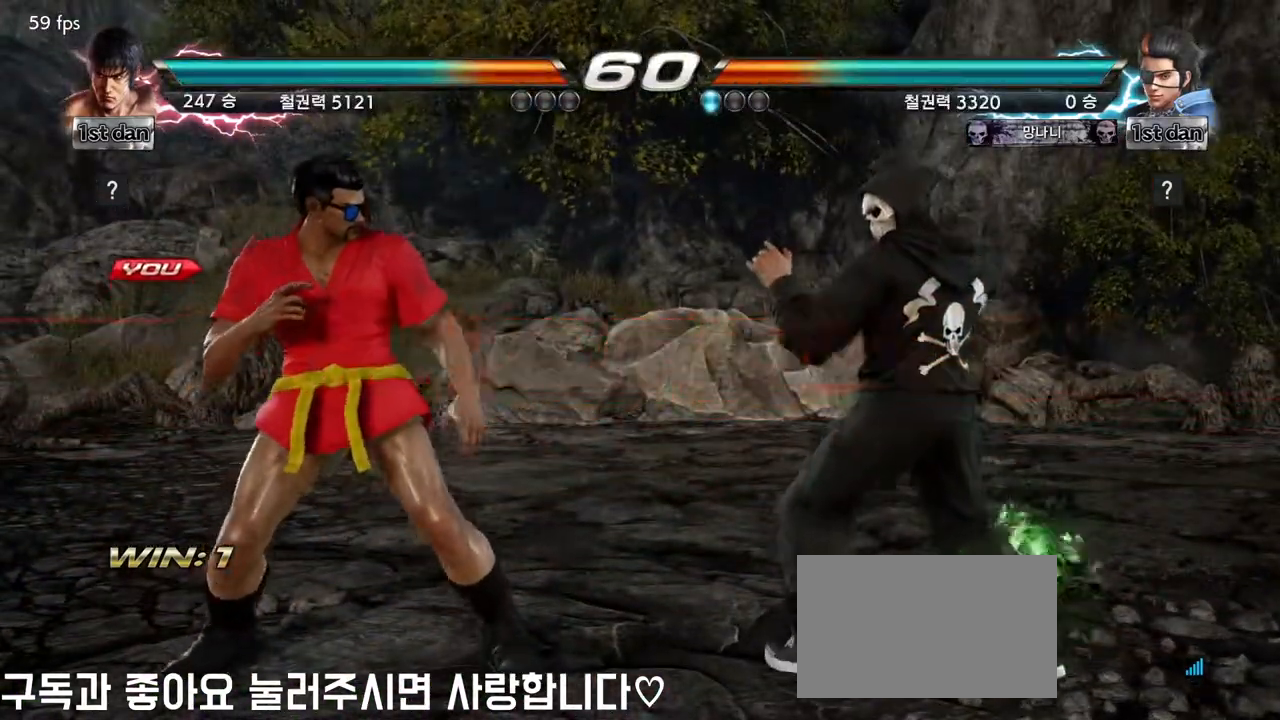
{"dt_ms": 500, "buttons": [], "left_stick": "center", "events": []}
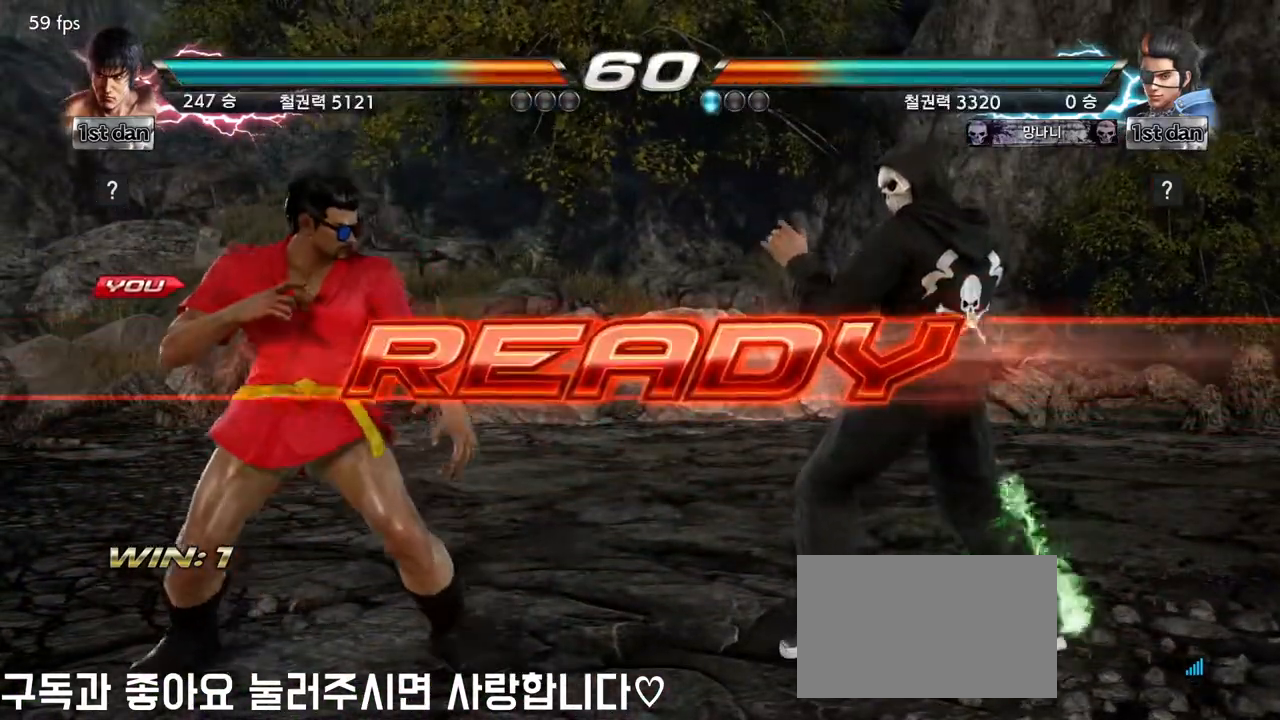
{"dt_ms": 500, "buttons": [], "left_stick": "center", "events": []}
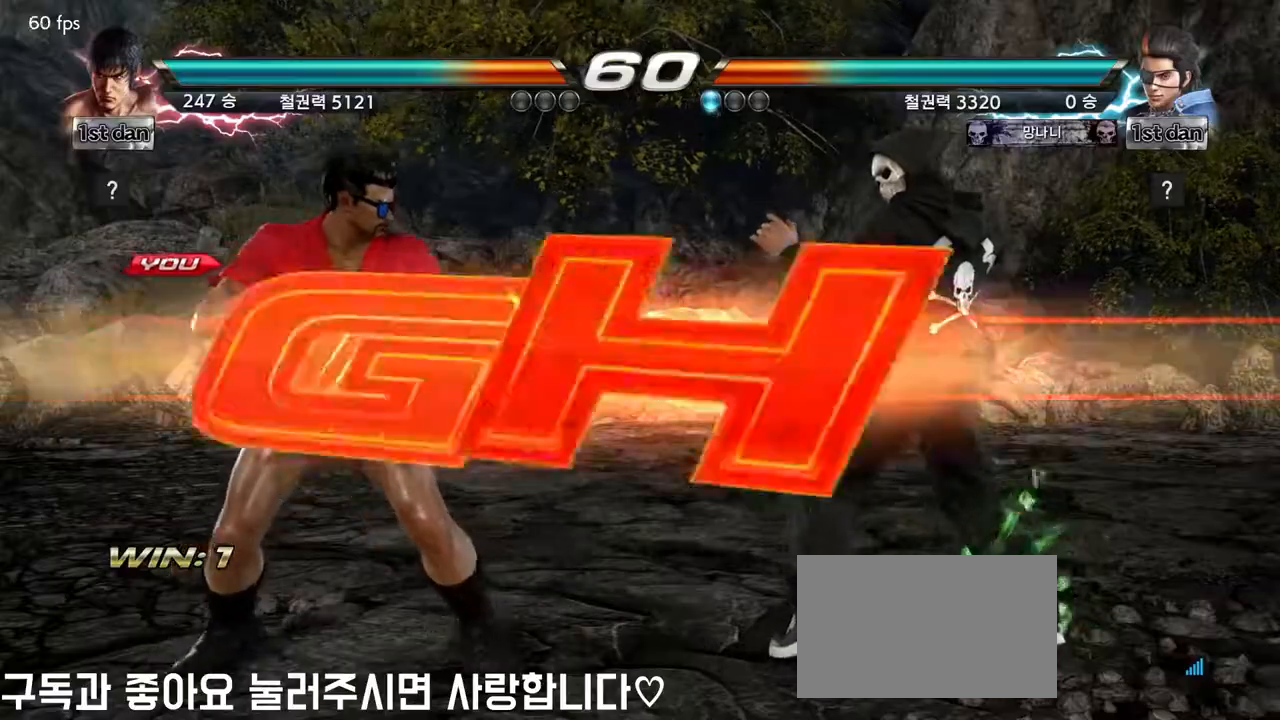
{"dt_ms": 500, "buttons": [], "left_stick": "center", "events": []}
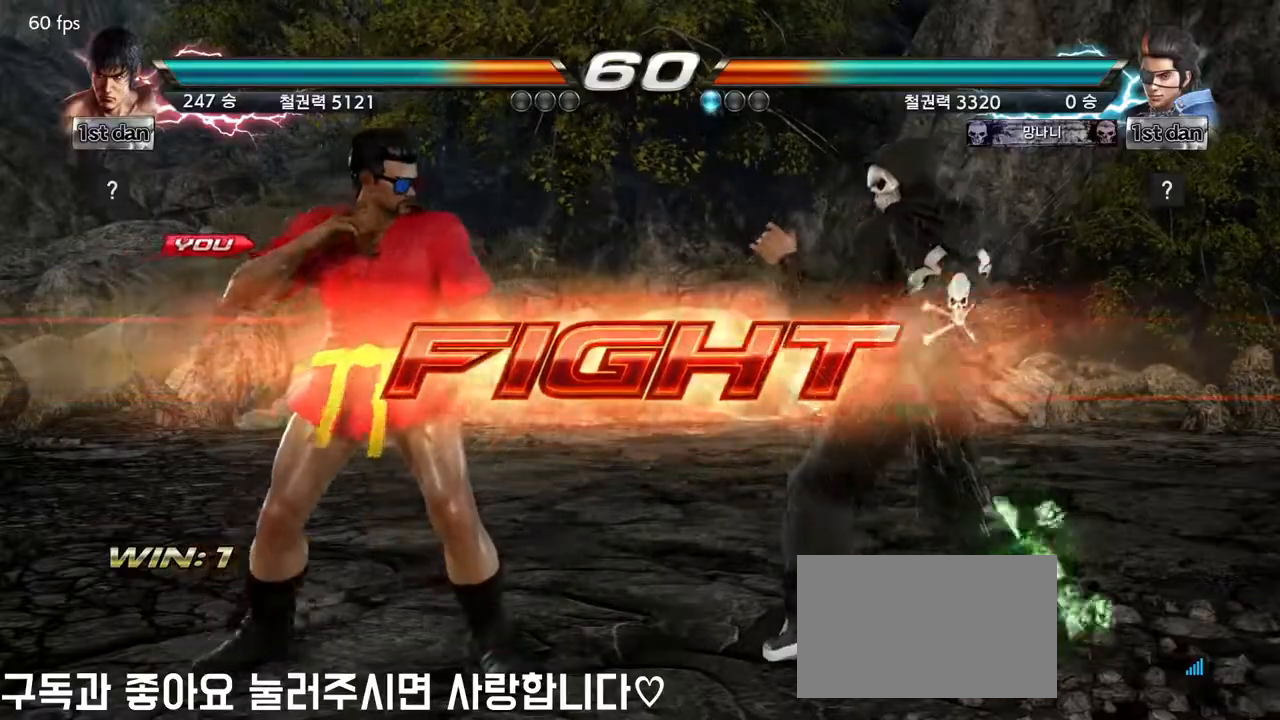
{"dt_ms": 500, "buttons": ["CROSS", "CIRCLE"], "left_stick": "down-right"}
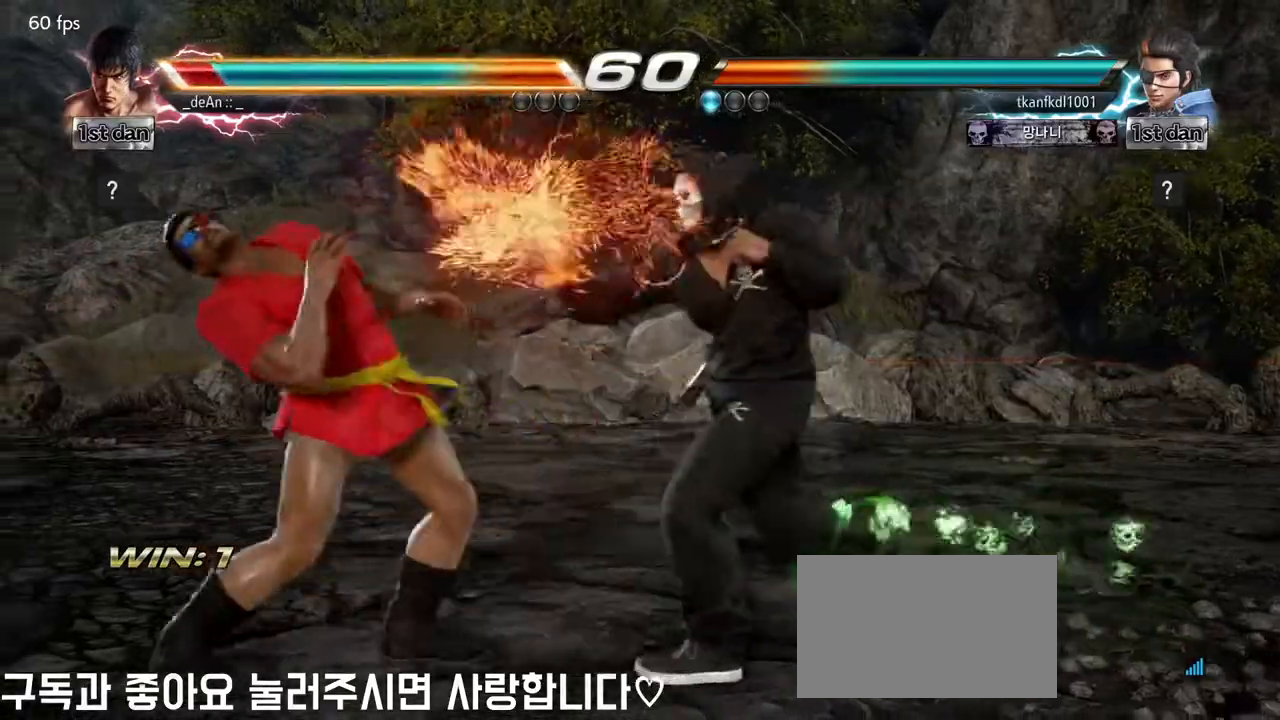
{"dt_ms": 500, "buttons": [], "left_stick": "left", "events": [[33, "CIRCLE", "up"], [33, "CROSS", "up"], [167, "left_stick", "left"]]}
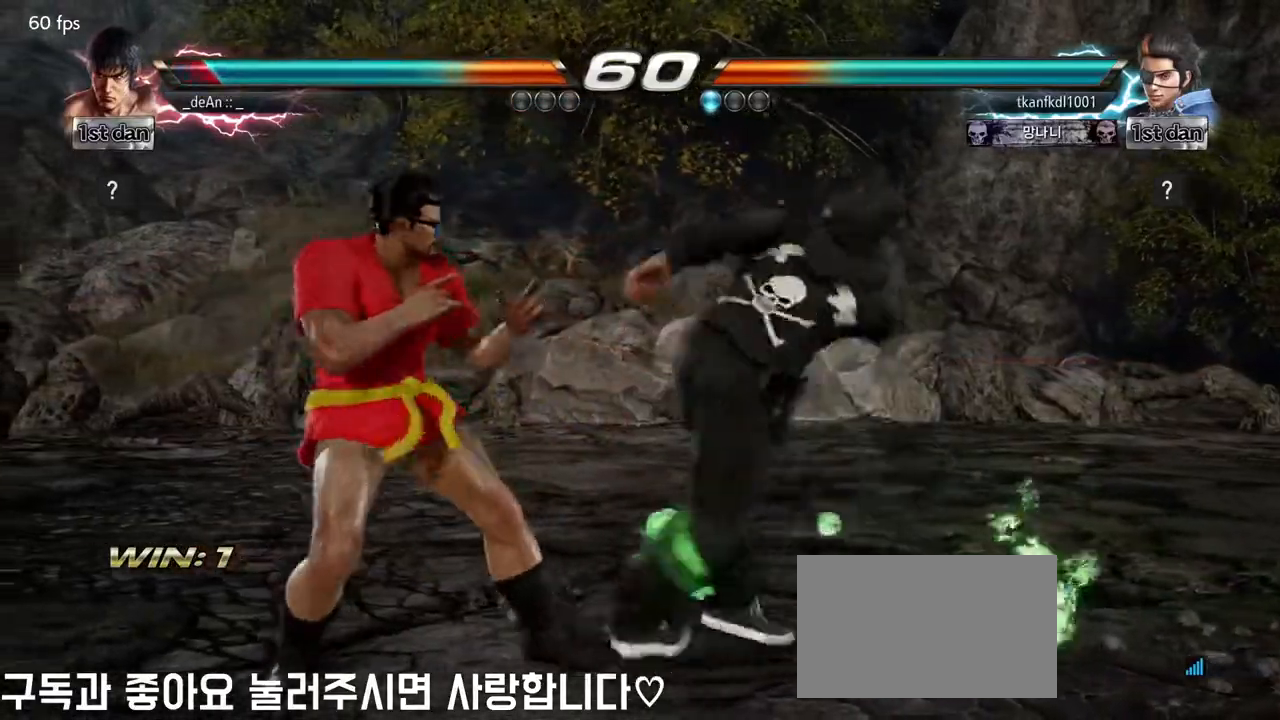
{"dt_ms": 500, "buttons": ["SQUARE", "TRIANGLE"], "left_stick": "center", "events": [[283, "left_stick", "center"], [367, "SQUARE", "down"], [433, "TRIANGLE", "down"]]}
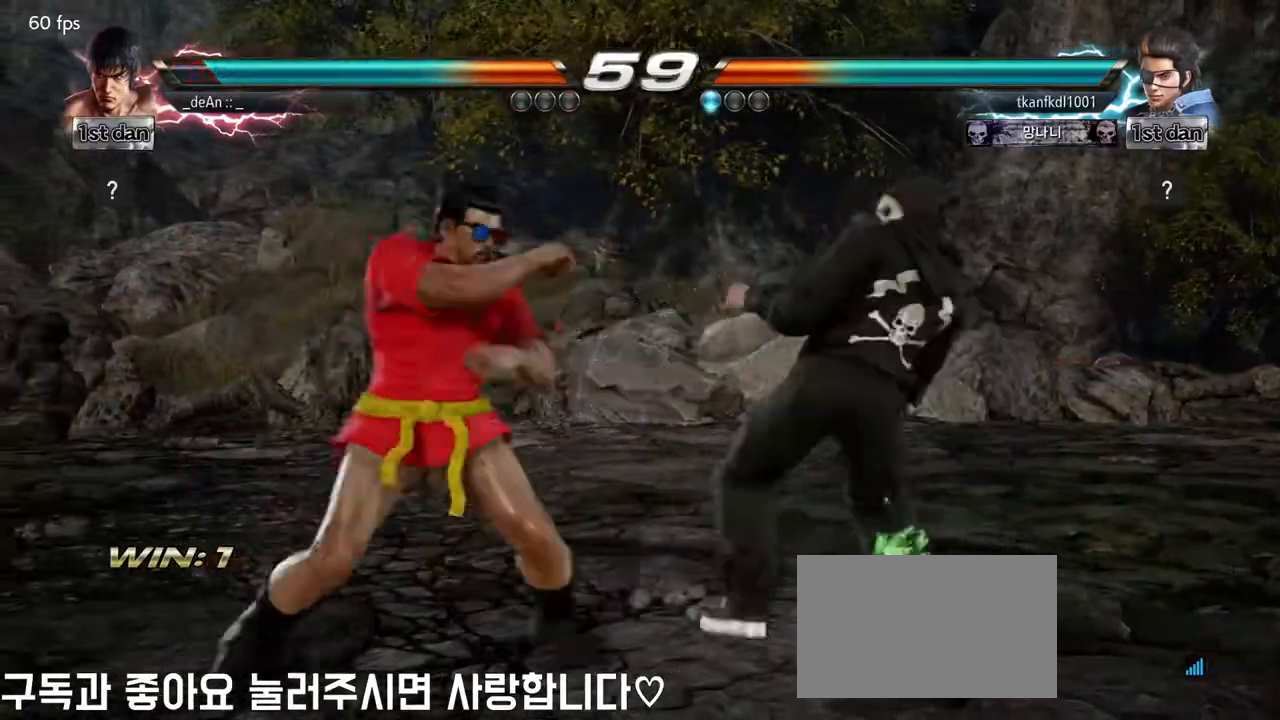
{"dt_ms": 500, "buttons": [], "left_stick": "center", "events": [[17, "SQUARE", "up"], [50, "TRIANGLE", "up"], [83, "CROSS", "down"], [200, "CROSS", "up"]]}
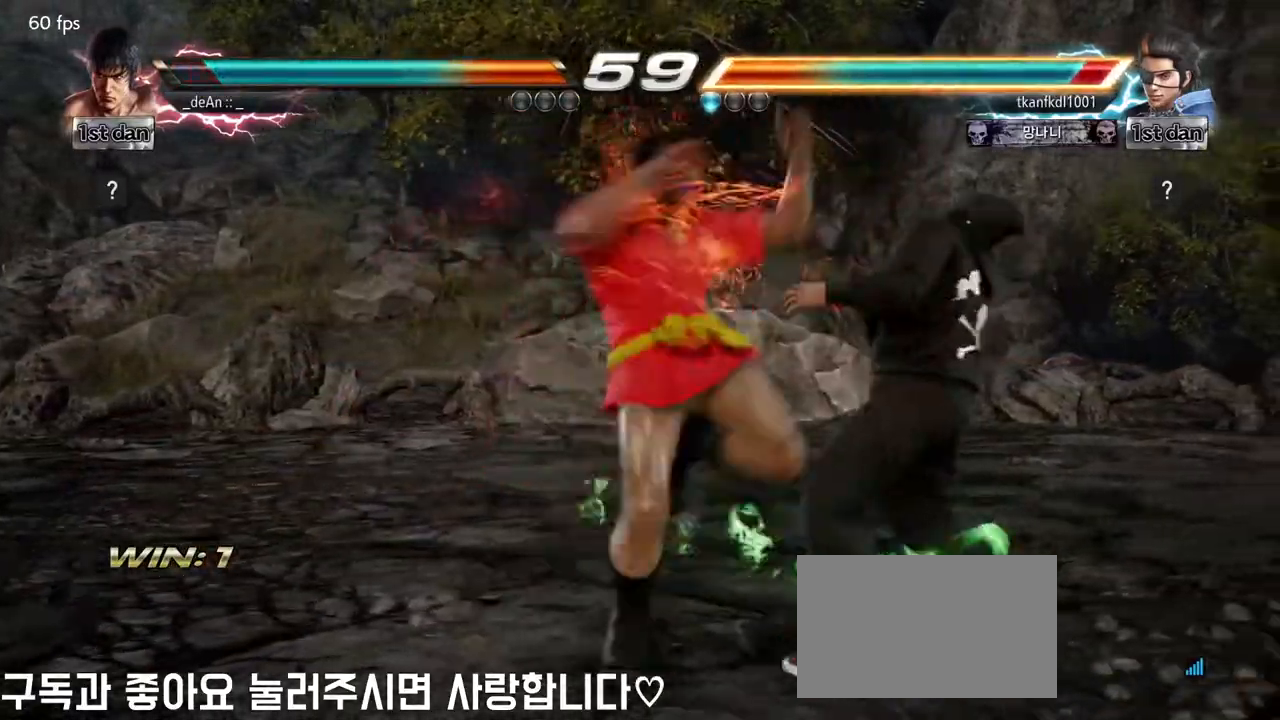
{"dt_ms": 500, "buttons": [], "left_stick": "center", "events": [[417, "SQUARE", "down"], [483, "SQUARE", "up"]]}
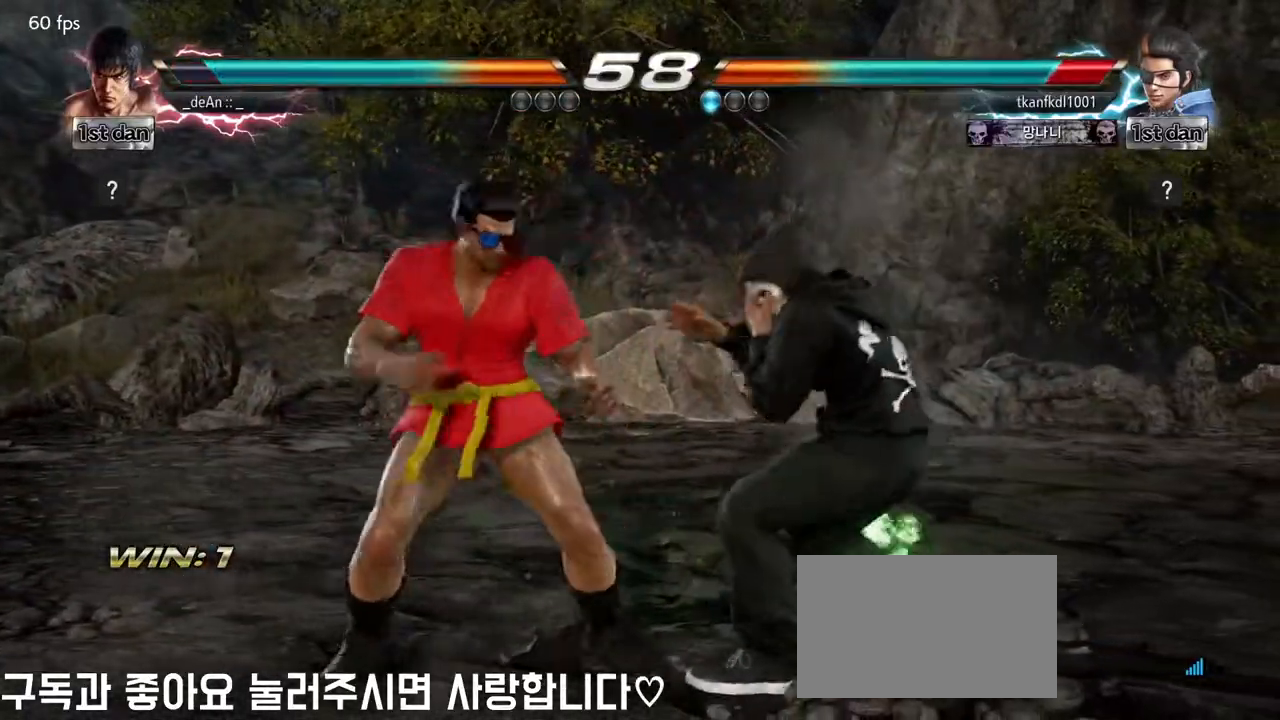
{"dt_ms": 500, "buttons": [], "left_stick": "center", "events": [[367, "SQUARE", "down"], [483, "SQUARE", "up"]]}
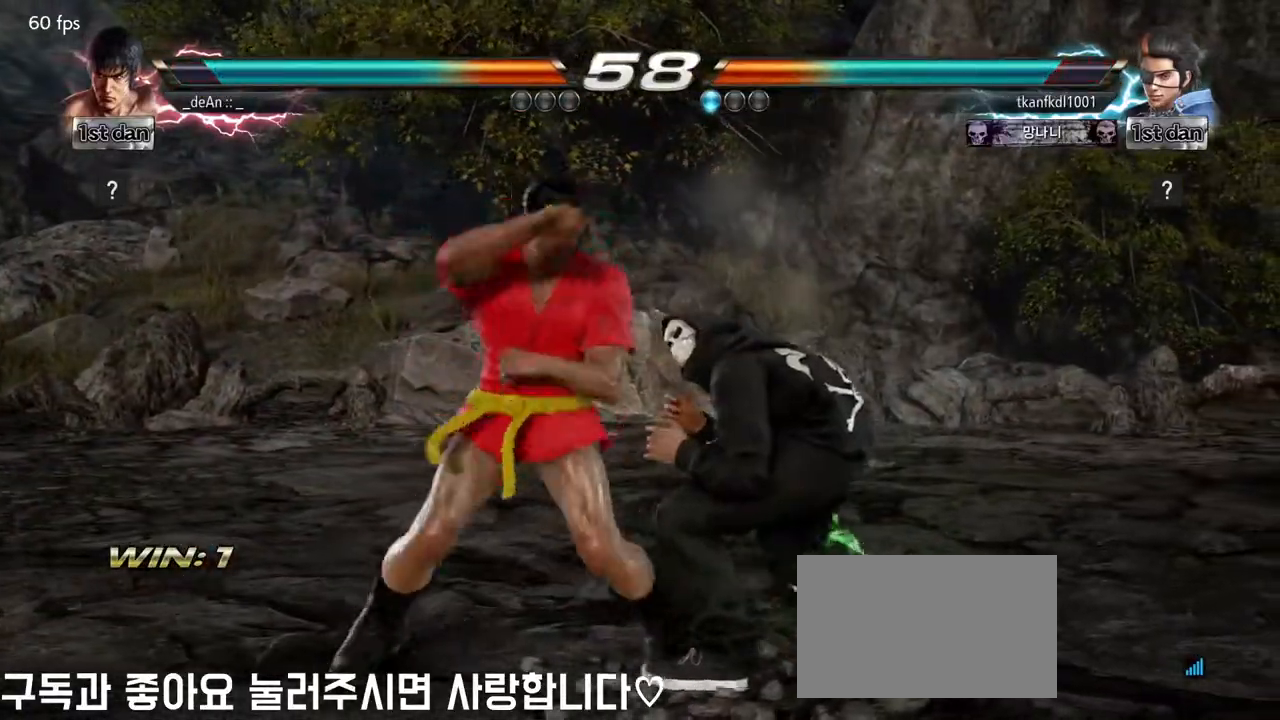
{"dt_ms": 500, "buttons": [], "left_stick": "center", "events": [[283, "SQUARE", "down"], [283, "left_stick", "down-right"], [400, "SQUARE", "up"], [500, "left_stick", "center"]]}
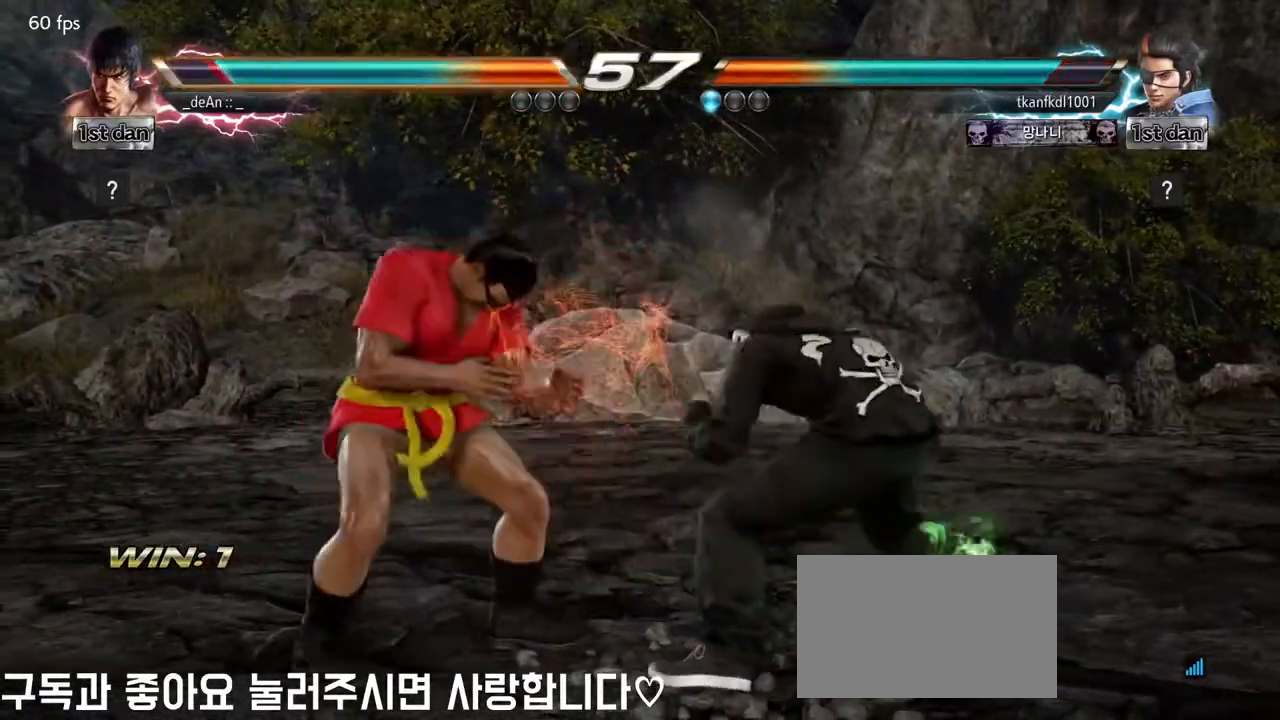
{"dt_ms": 500, "buttons": [], "left_stick": "left"}
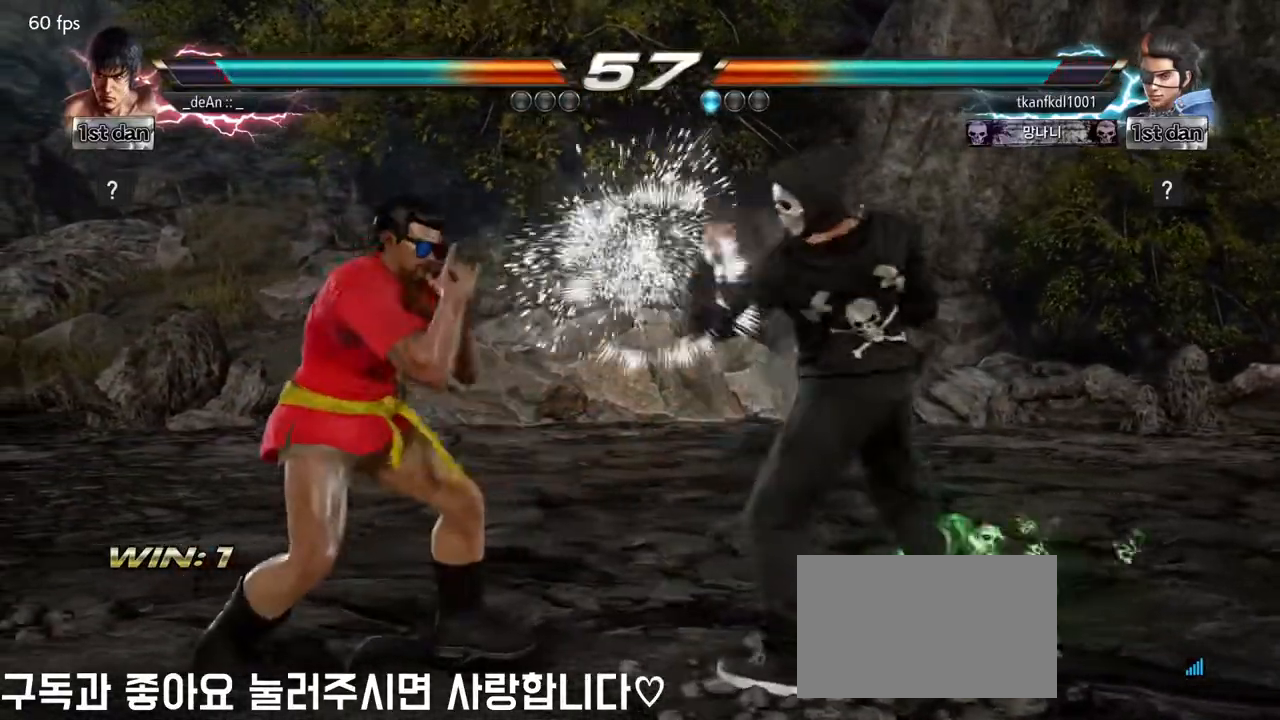
{"dt_ms": 500, "buttons": [], "left_stick": "left"}
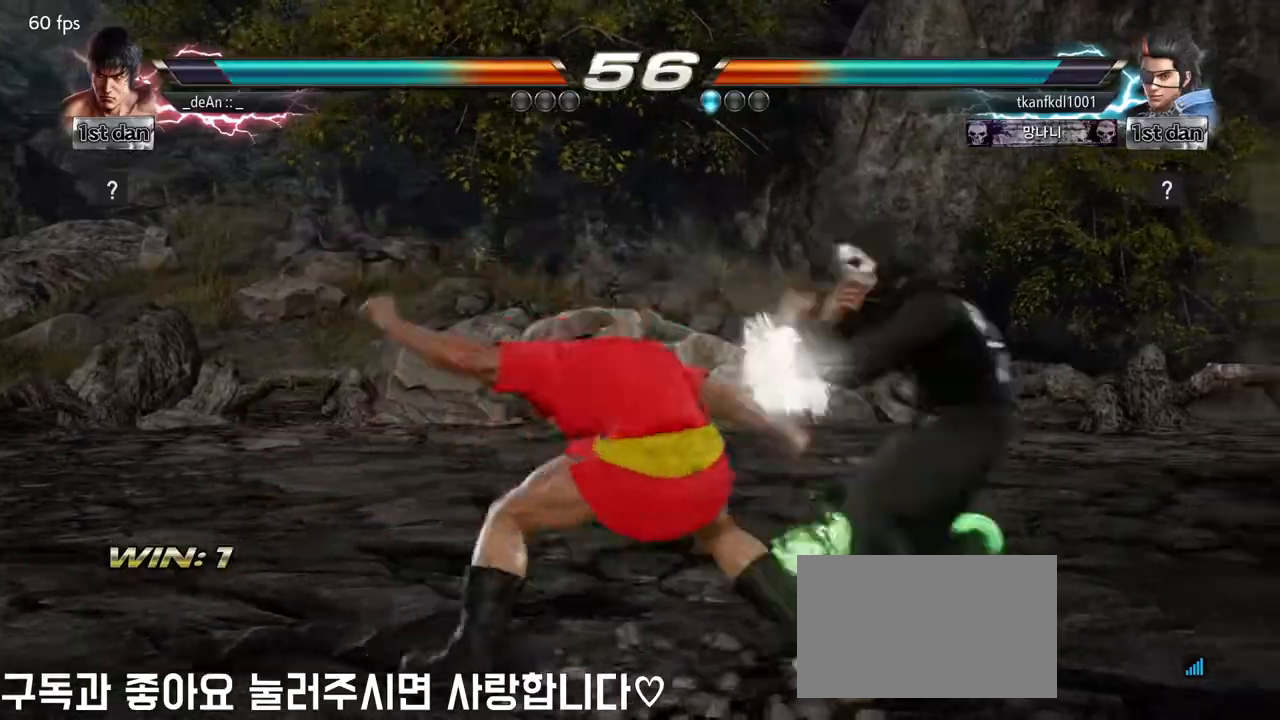
{"dt_ms": 500, "buttons": [], "left_stick": "center", "events": [[183, "left_stick", "center"]]}
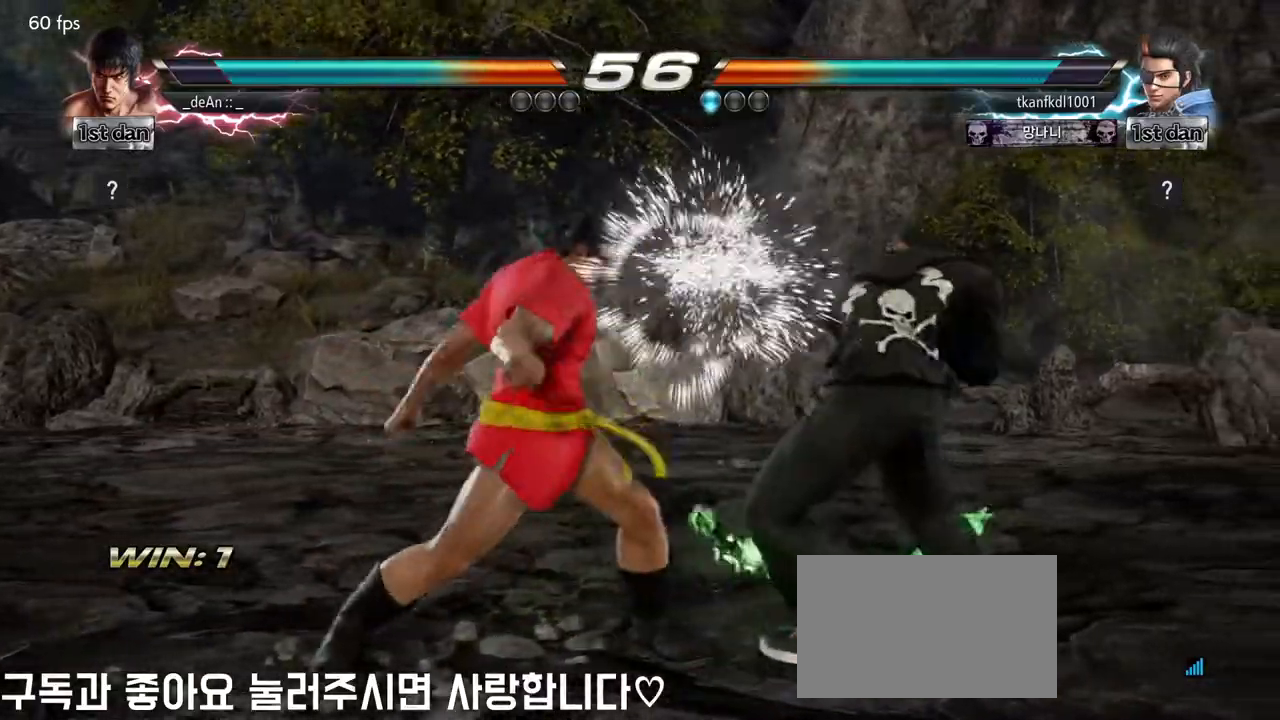
{"dt_ms": 500, "buttons": [], "left_stick": "center", "events": [[150, "left_stick", "down"], [200, "TRIANGLE", "down"], [317, "TRIANGLE", "up"], [333, "CROSS", "down"], [350, "left_stick", "center"], [433, "CROSS", "up"]]}
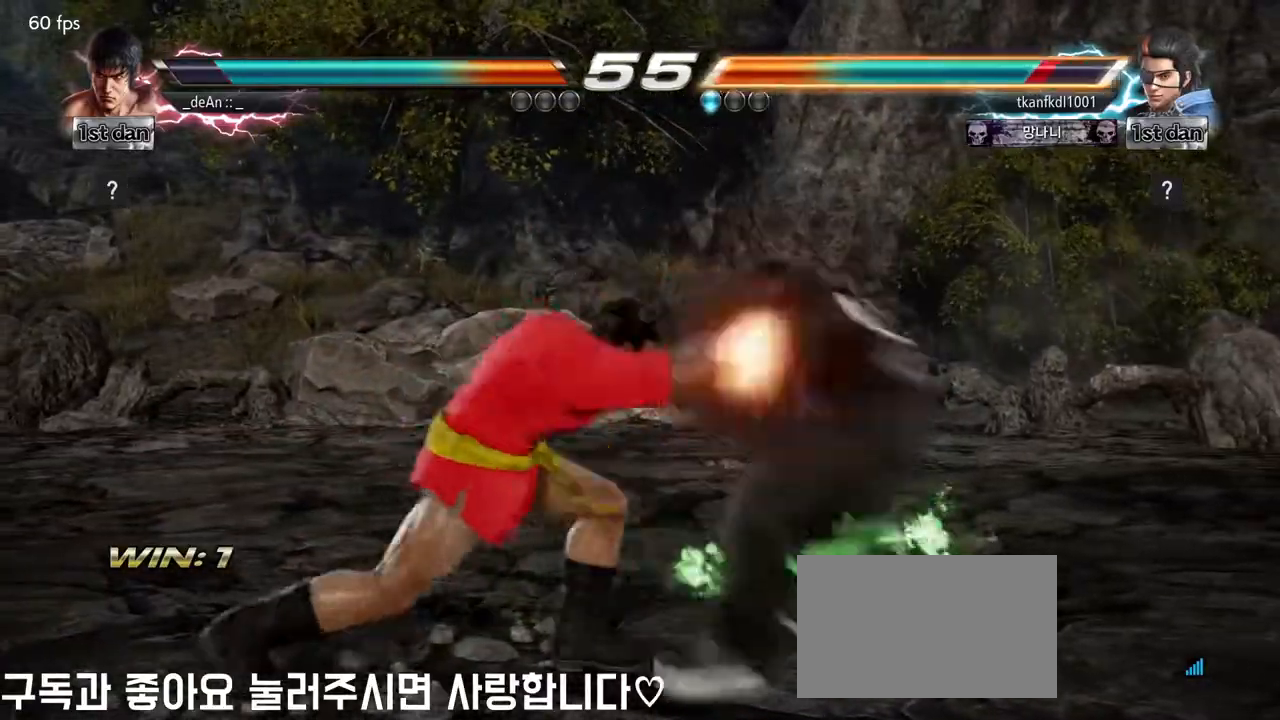
{"dt_ms": 500, "buttons": [], "left_stick": "center", "events": []}